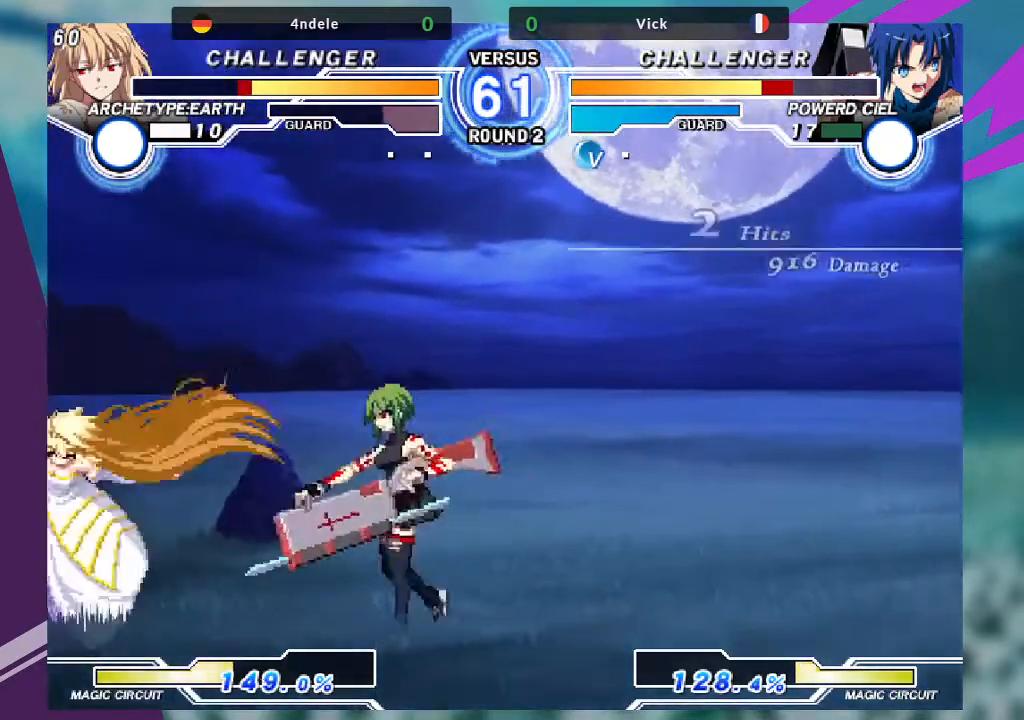
Gameplay with a controller (arcade stick); each line is a JSON object with the inputs held at the frame after it. "events" lists button and stick changes between this image and that frame as [ms after this image, input, new state], when the widget could be followed in between. Not read: L3 R3.
{"buttons": ["TRIANGLE"], "left_stick": "center", "events": [[34, "left_stick", "center"], [134, "TRIANGLE", "up"], [201, "left_stick", "down"], [301, "TRIANGLE", "down"], [301, "left_stick", "center"]]}
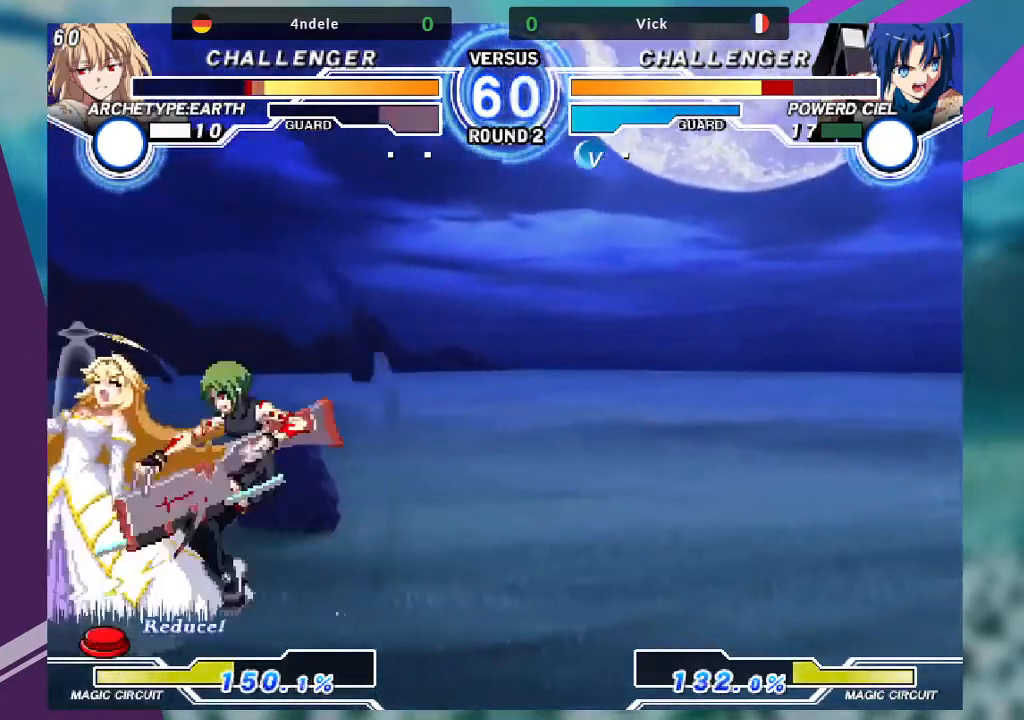
{"buttons": [], "left_stick": "center", "events": [[467, "TRIANGLE", "up"]]}
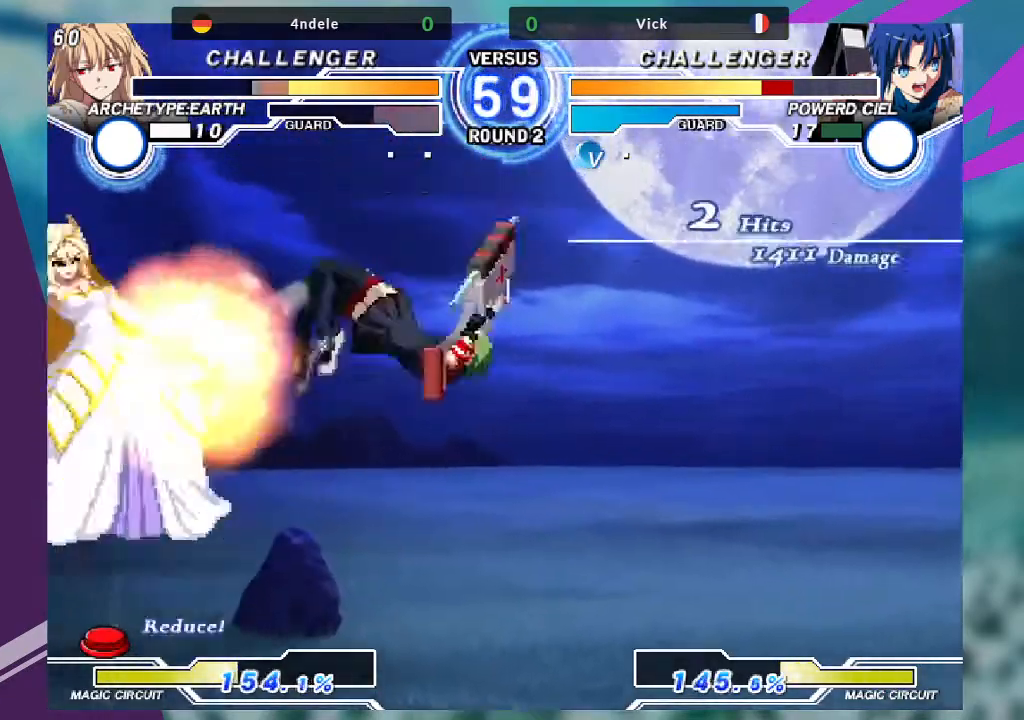
{"buttons": [], "left_stick": "left"}
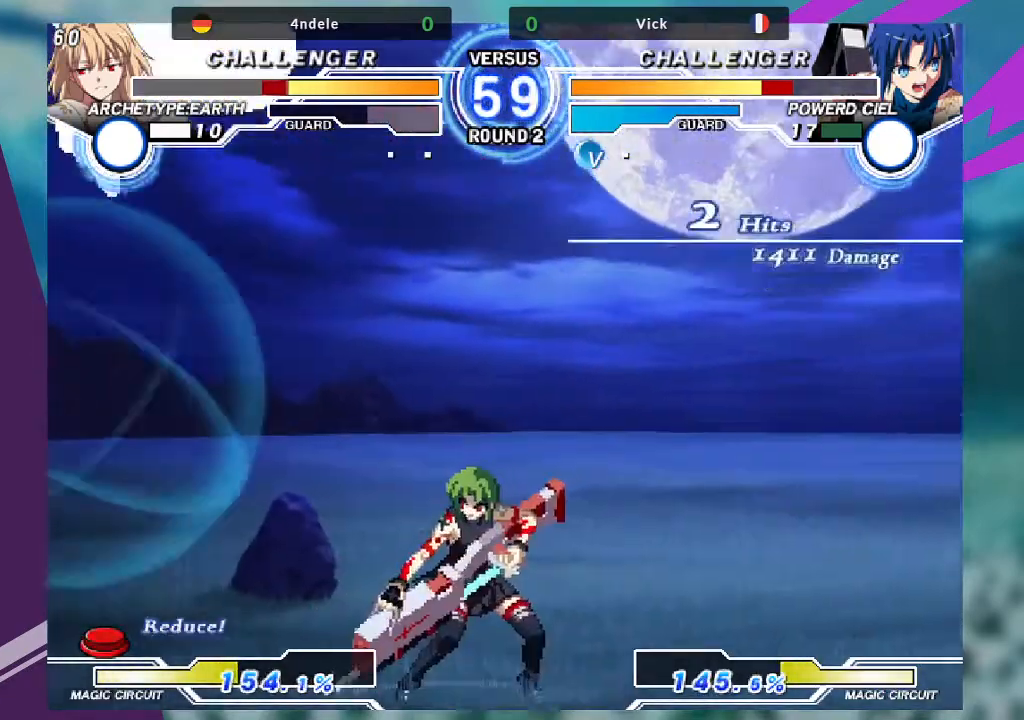
{"buttons": [], "left_stick": "right", "events": [[267, "left_stick", "right"]]}
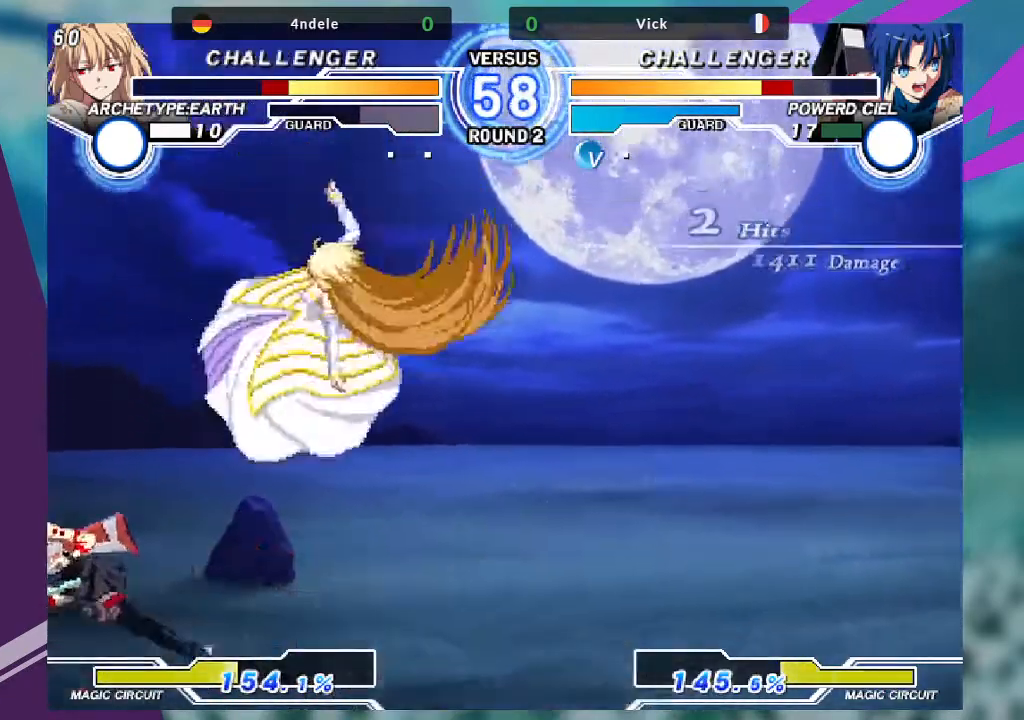
{"buttons": [], "left_stick": "right", "events": [[267, "left_stick", "center"], [367, "left_stick", "right"]]}
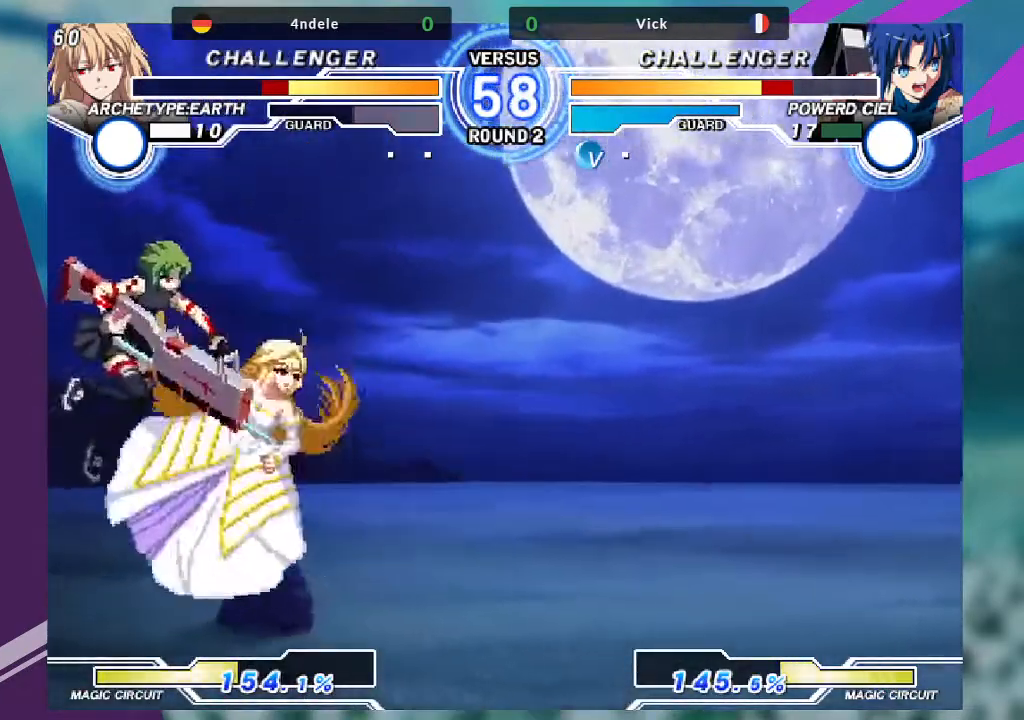
{"buttons": [], "left_stick": "down", "events": [[100, "left_stick", "center"], [133, "R1", "down"], [233, "R1", "up"], [500, "left_stick", "down"]]}
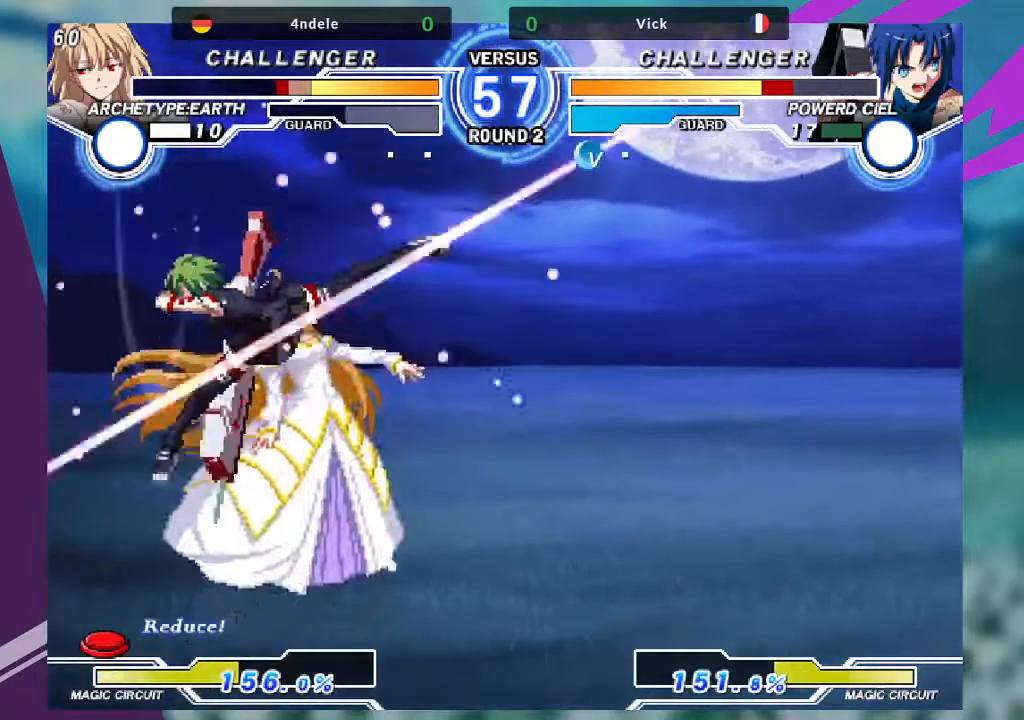
{"buttons": [], "left_stick": "center"}
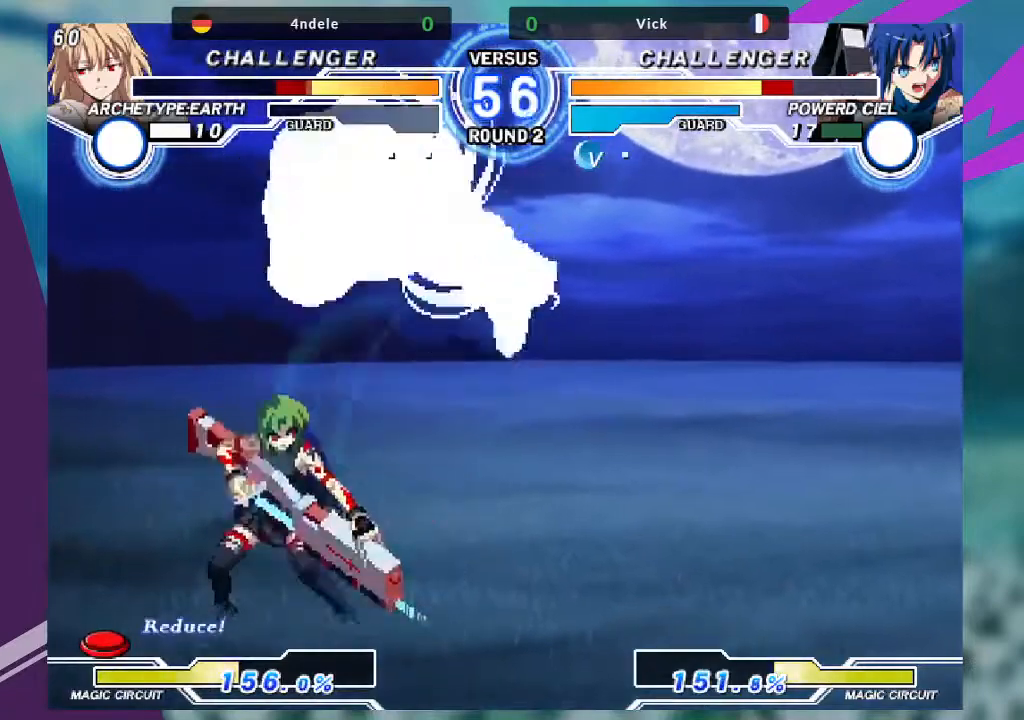
{"buttons": [], "left_stick": "down-left", "events": [[67, "left_stick", "right"], [500, "left_stick", "down-left"]]}
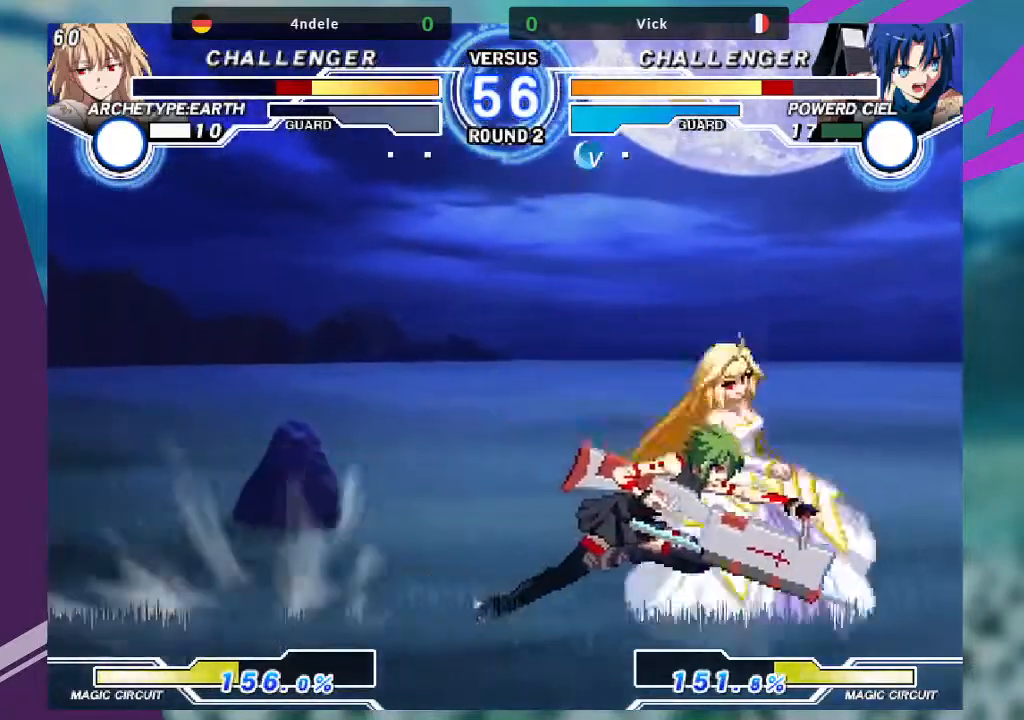
{"buttons": [], "left_stick": "down-left", "events": [[67, "SQUARE", "down"], [201, "SQUARE", "up"], [367, "SQUARE", "down"], [468, "SQUARE", "up"]]}
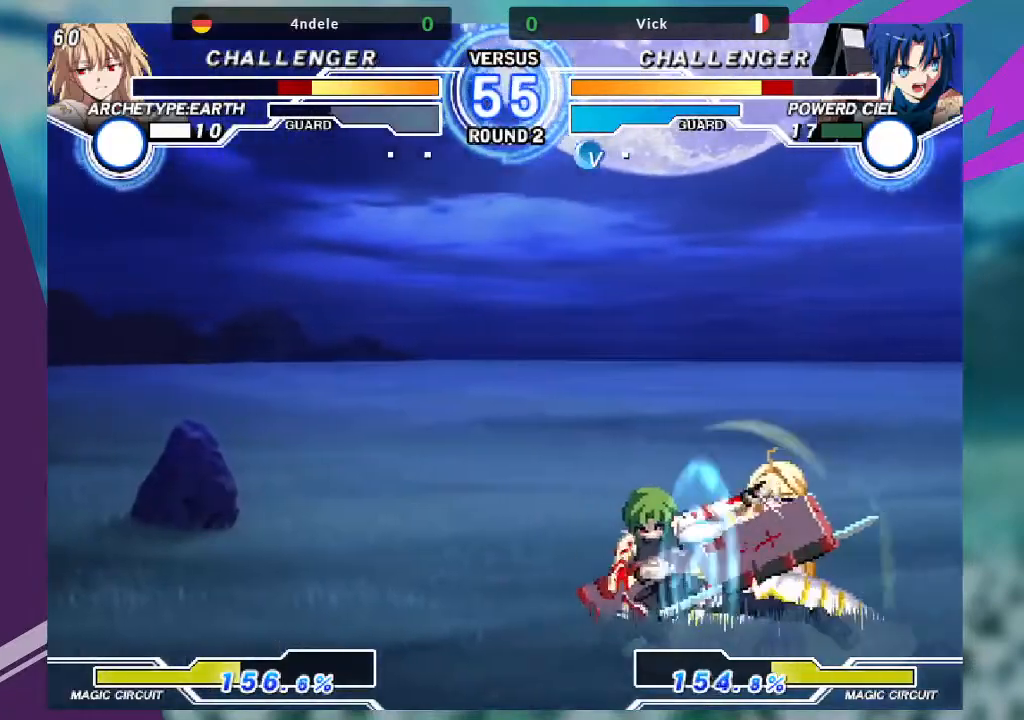
{"buttons": [], "left_stick": "down", "events": [[33, "TRIANGLE", "down"], [33, "left_stick", "center"], [167, "TRIANGLE", "up"], [233, "R1", "down"], [367, "R1", "up"], [400, "left_stick", "right"], [467, "left_stick", "down"]]}
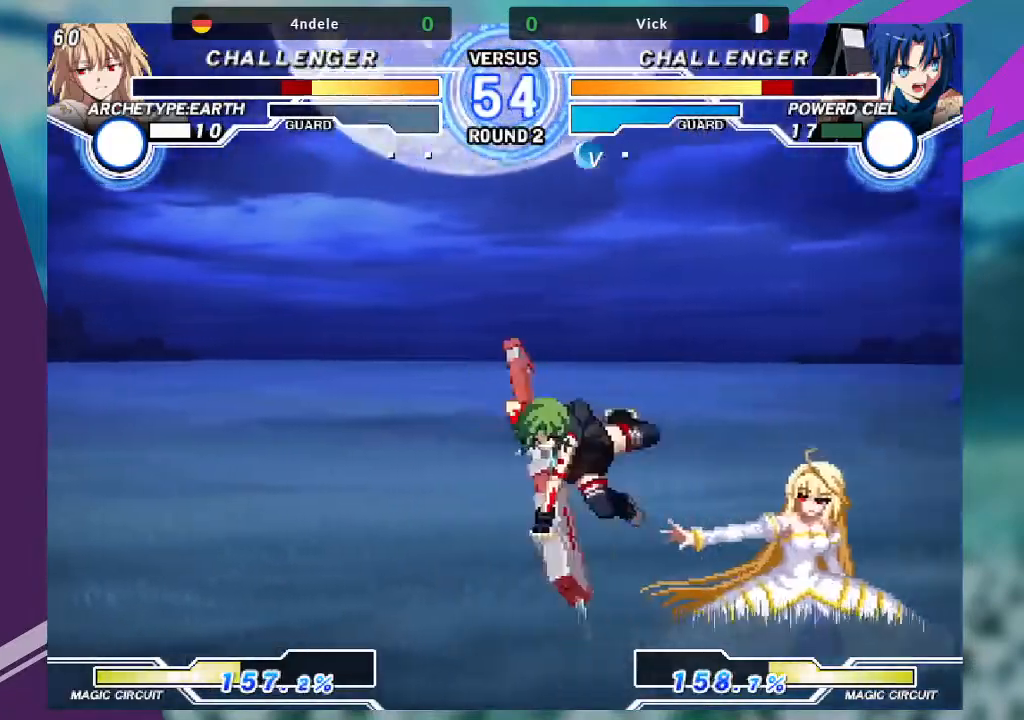
{"buttons": ["TRIANGLE"], "left_stick": "center", "events": [[67, "TRIANGLE", "down"], [67, "left_stick", "center"]]}
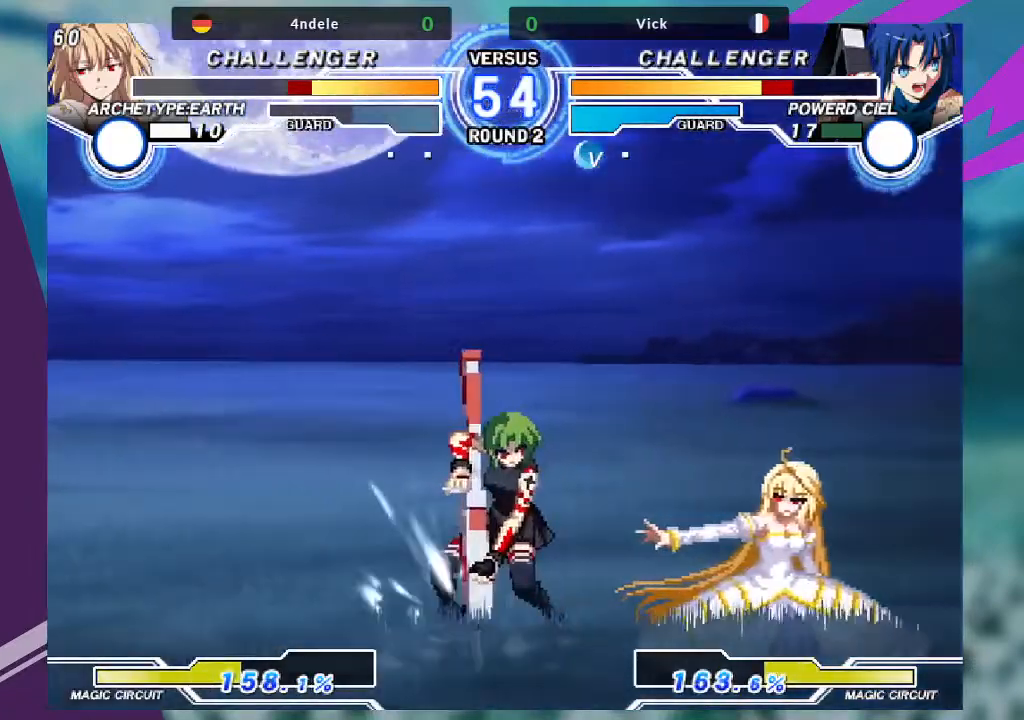
{"buttons": [], "left_stick": "center", "events": [[334, "TRIANGLE", "up"]]}
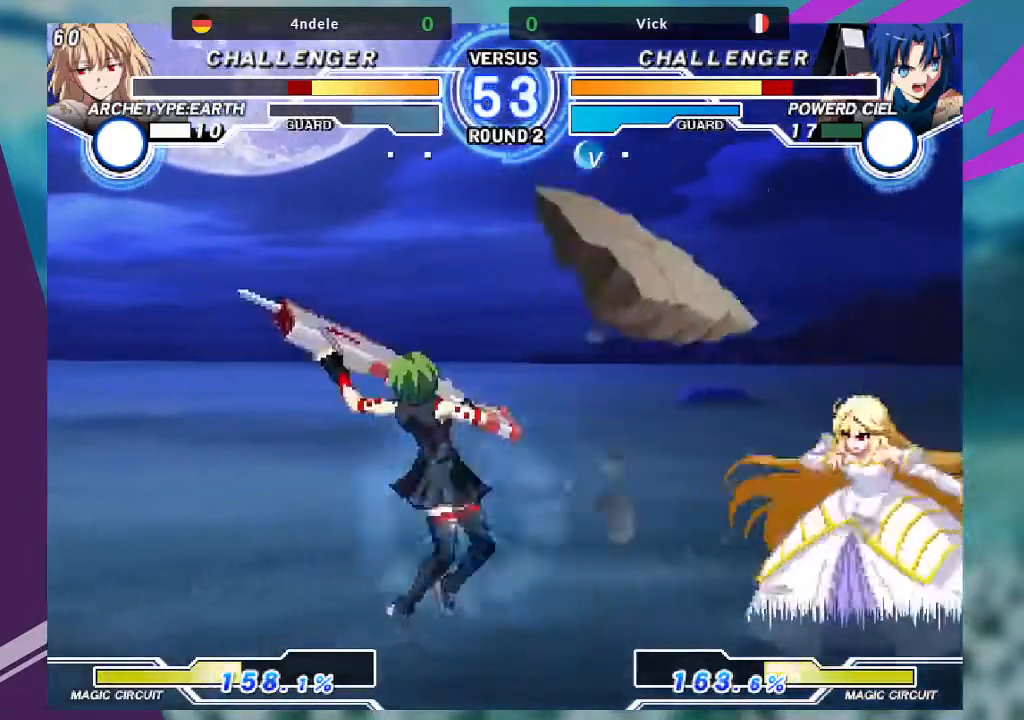
{"buttons": [], "left_stick": "right", "events": [[34, "left_stick", "right"], [134, "left_stick", "center"], [201, "left_stick", "right"]]}
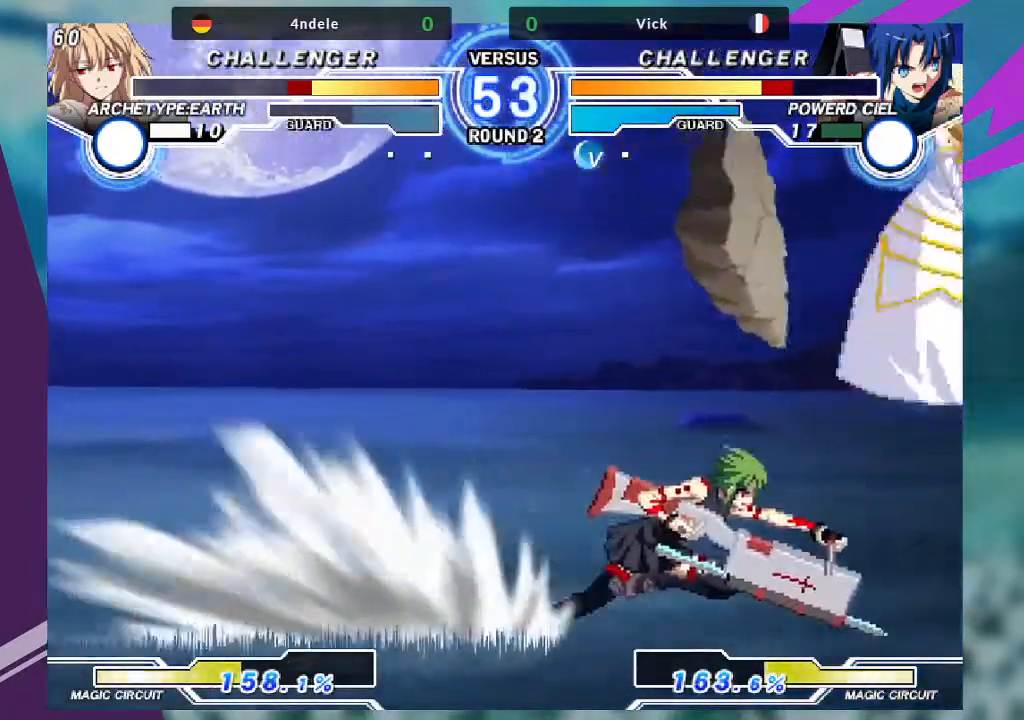
{"buttons": [], "left_stick": "left", "events": [[133, "left_stick", "left"]]}
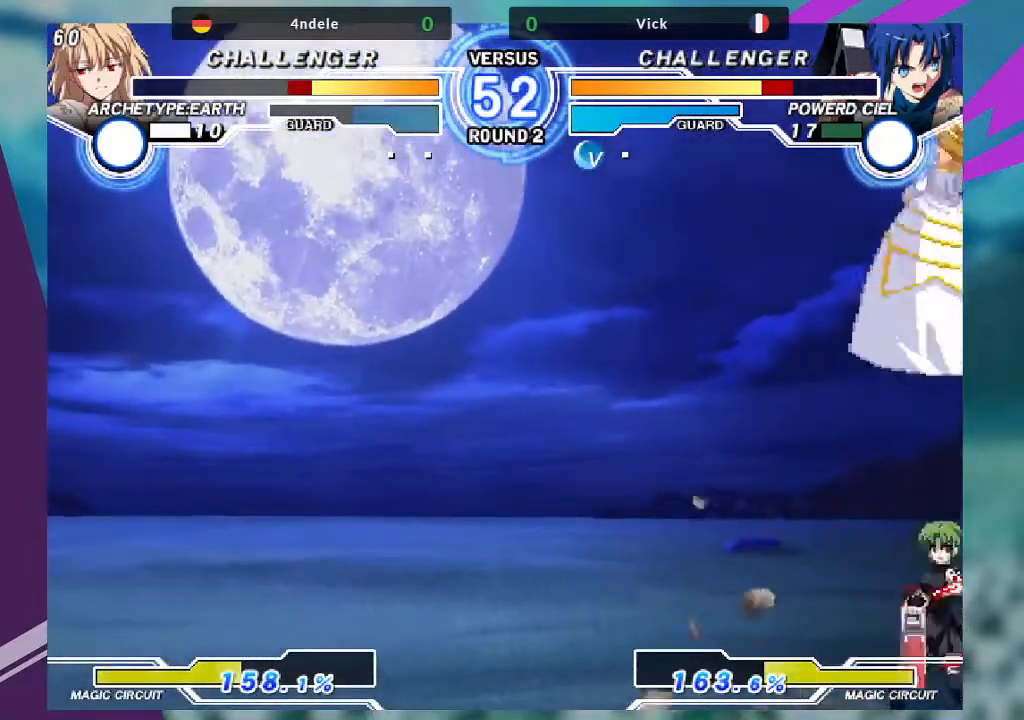
{"buttons": [], "left_stick": "center"}
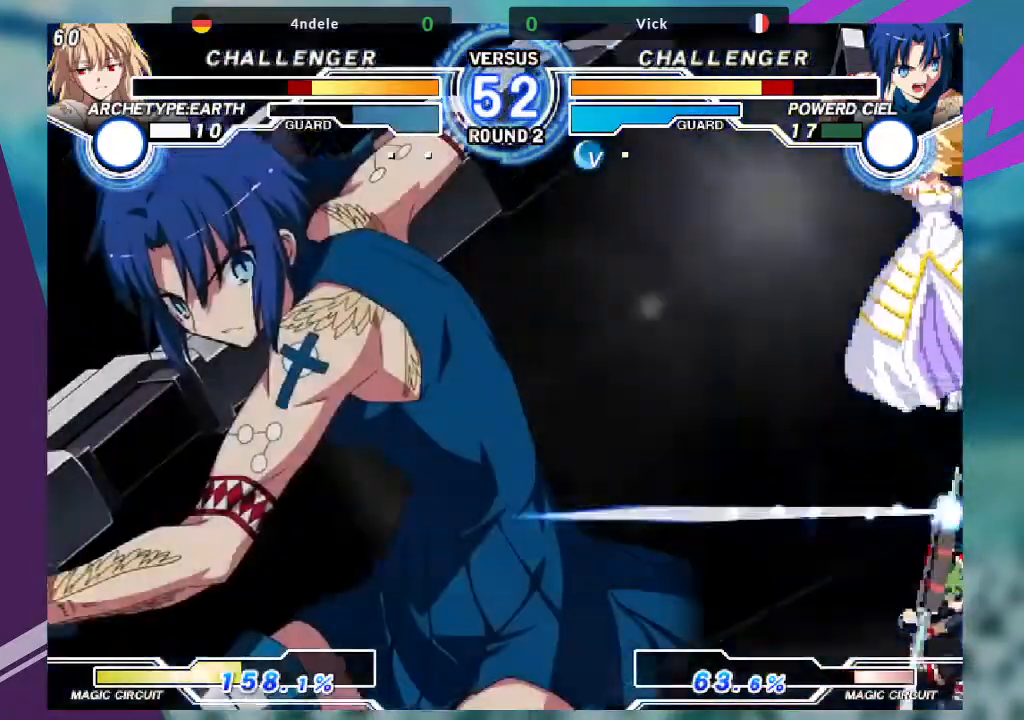
{"buttons": [], "left_stick": "center", "events": []}
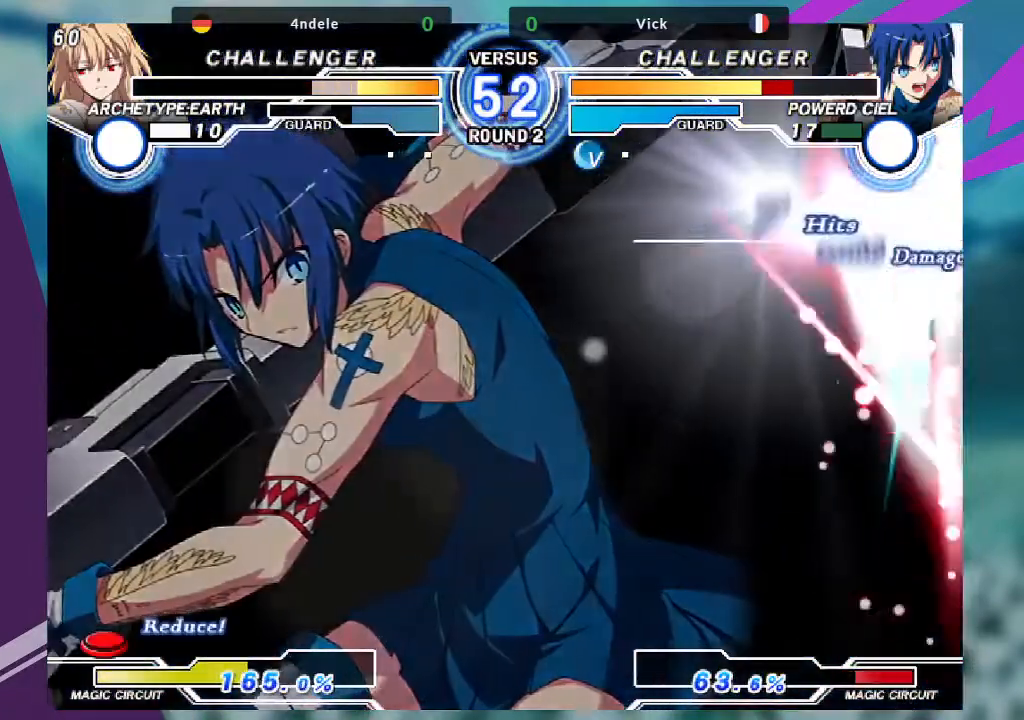
{"buttons": [], "left_stick": "center", "events": []}
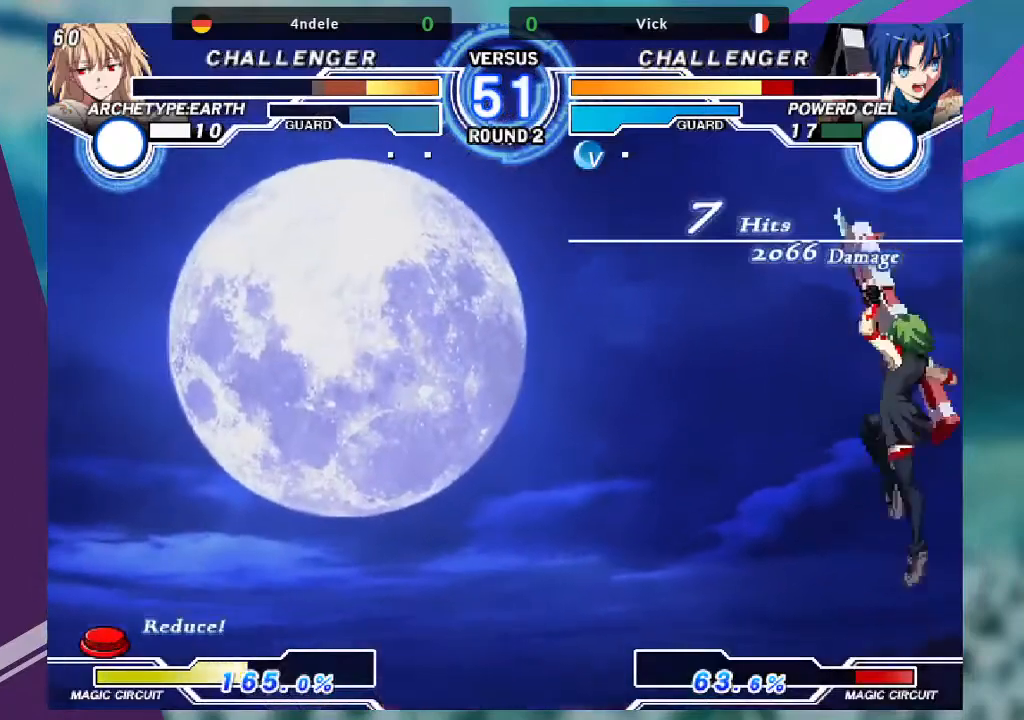
{"buttons": [], "left_stick": "center", "events": []}
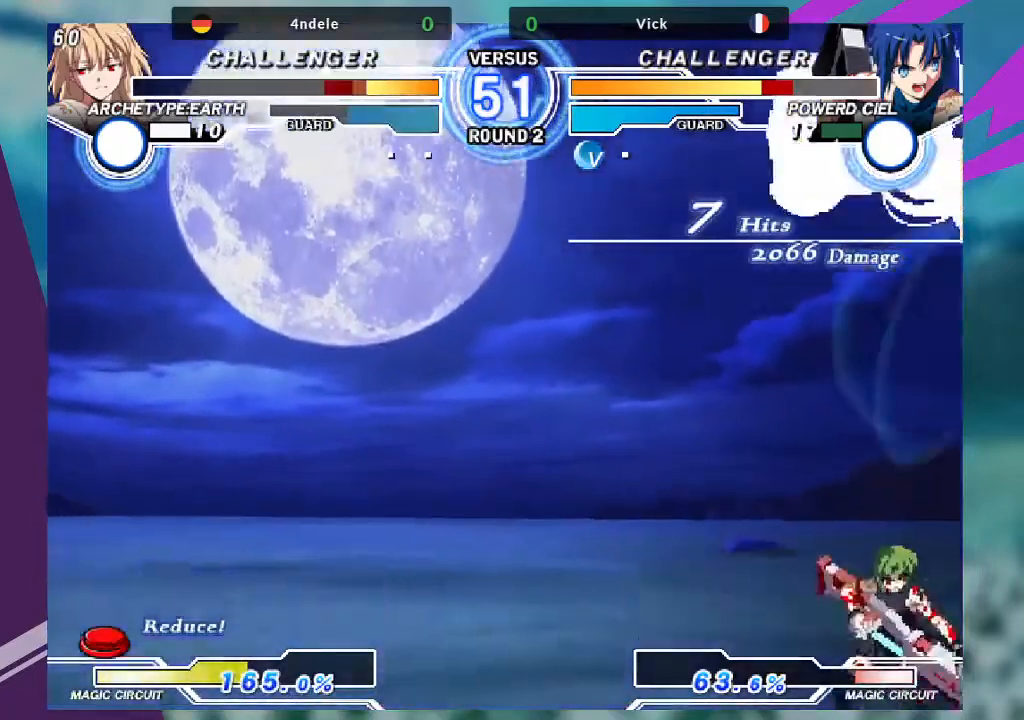
{"buttons": [], "left_stick": "center", "events": [[101, "left_stick", "up-left"], [367, "left_stick", "center"]]}
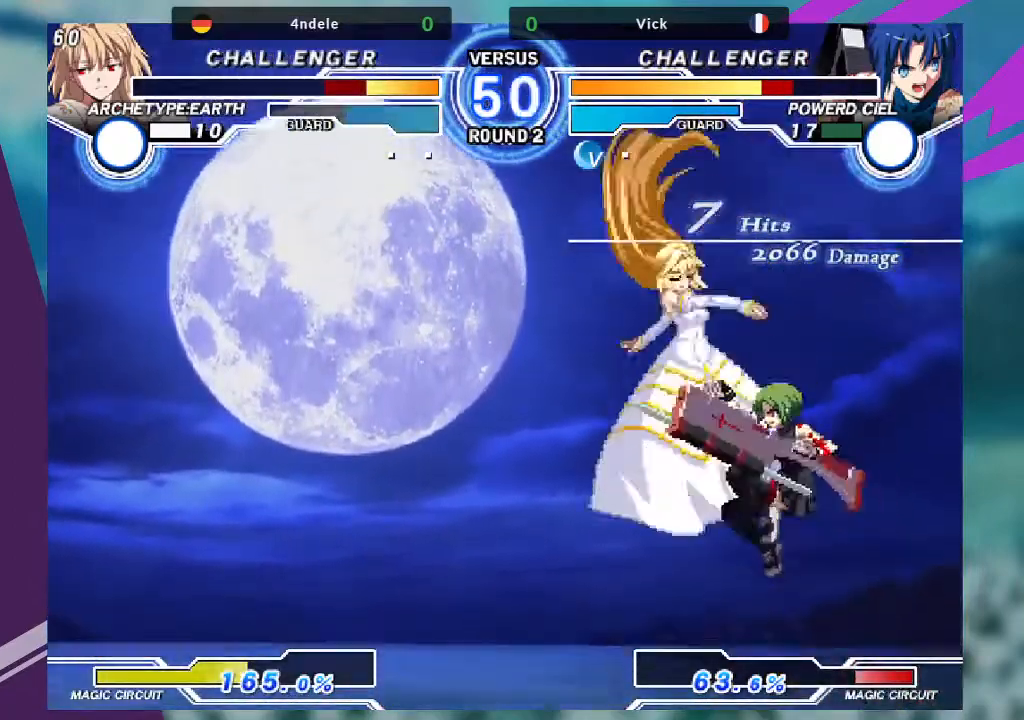
{"buttons": ["TRIANGLE"], "left_stick": "center", "events": [[33, "left_stick", "left"], [100, "left_stick", "center"], [167, "left_stick", "left"], [300, "left_stick", "center"], [467, "TRIANGLE", "down"]]}
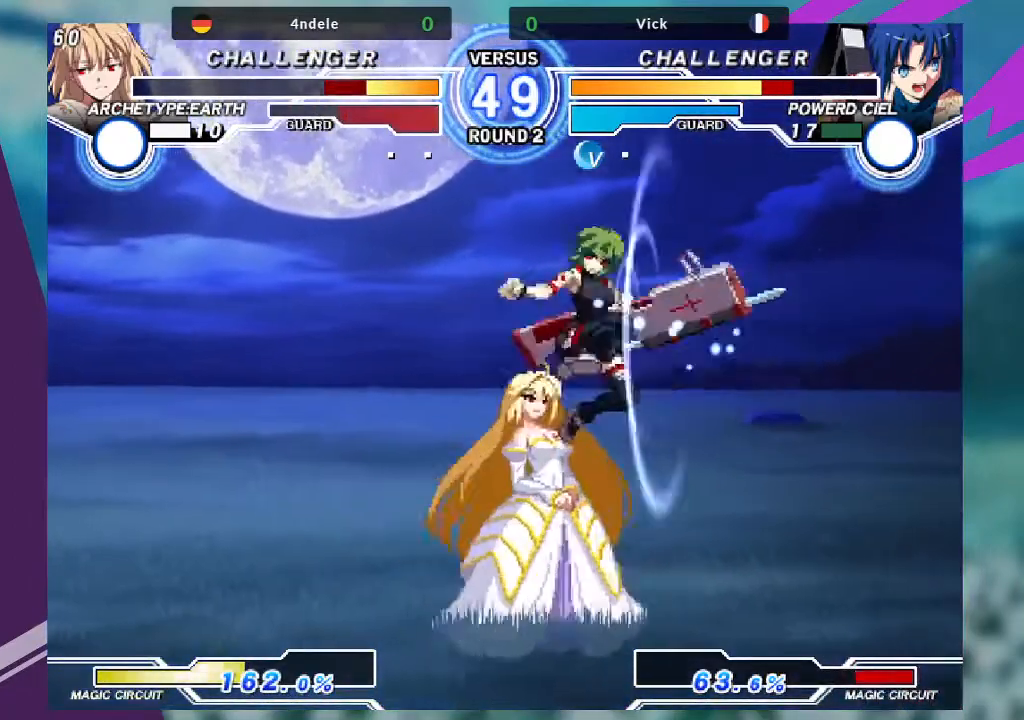
{"buttons": ["SQUARE"], "left_stick": "down-right", "events": [[100, "TRIANGLE", "up"], [301, "left_stick", "down-right"], [468, "SQUARE", "down"]]}
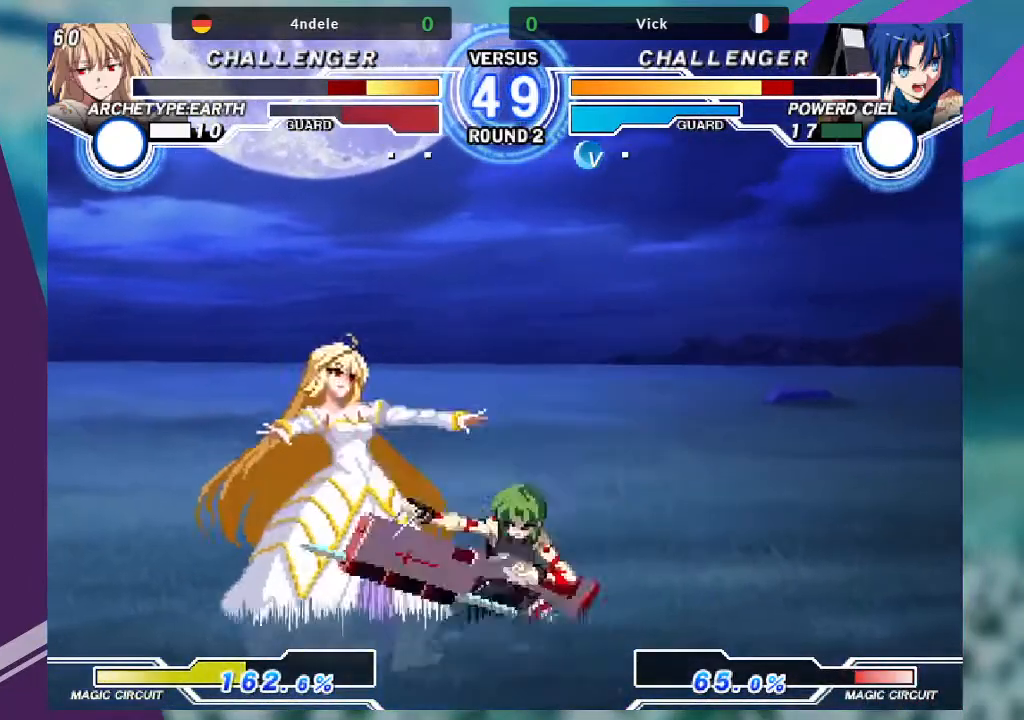
{"buttons": [], "left_stick": "center"}
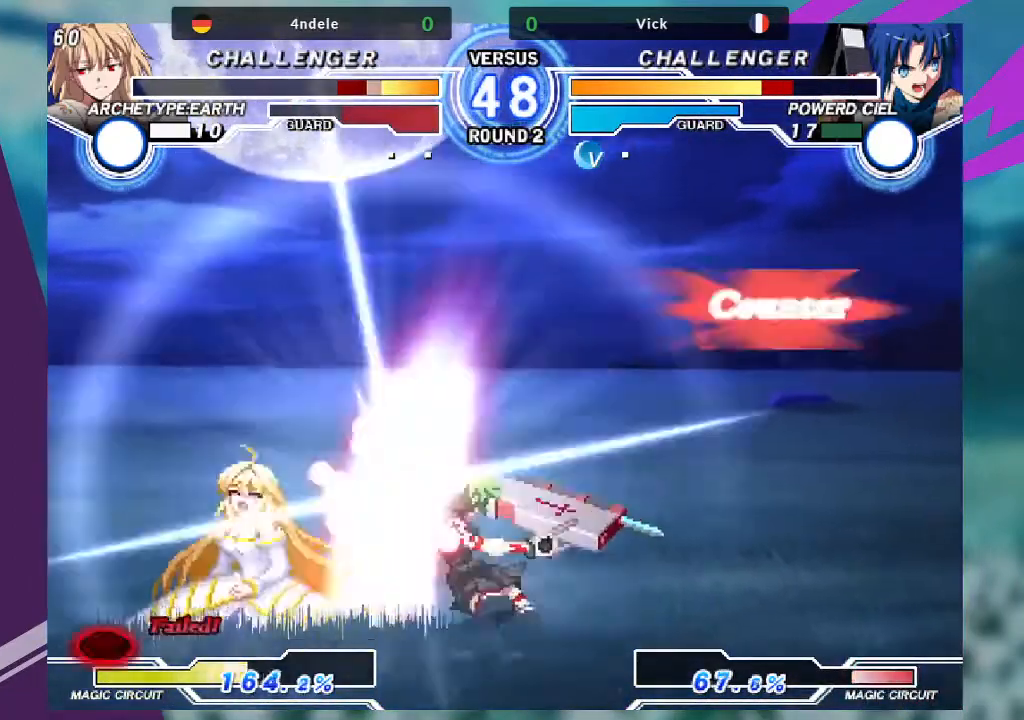
{"buttons": ["SQUARE"], "left_stick": "center", "events": [[34, "left_stick", "left"], [101, "left_stick", "down"], [167, "left_stick", "center"], [201, "R1", "down"], [267, "R1", "up"], [367, "left_stick", "down"], [468, "left_stick", "center"], [501, "SQUARE", "down"]]}
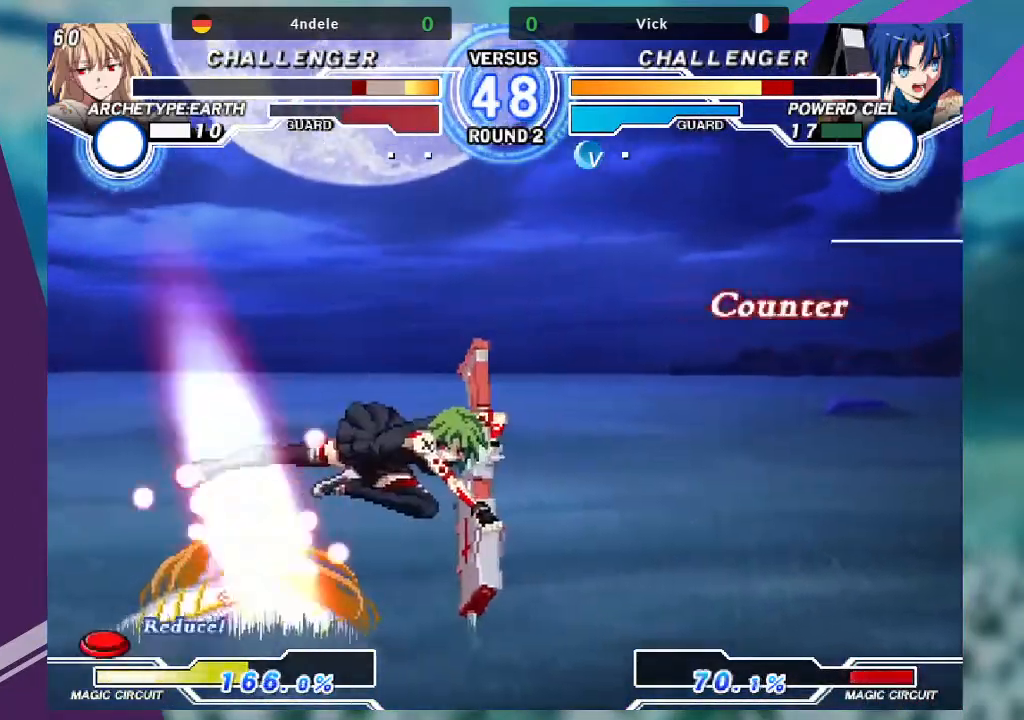
{"buttons": ["SQUARE"], "left_stick": "center", "events": []}
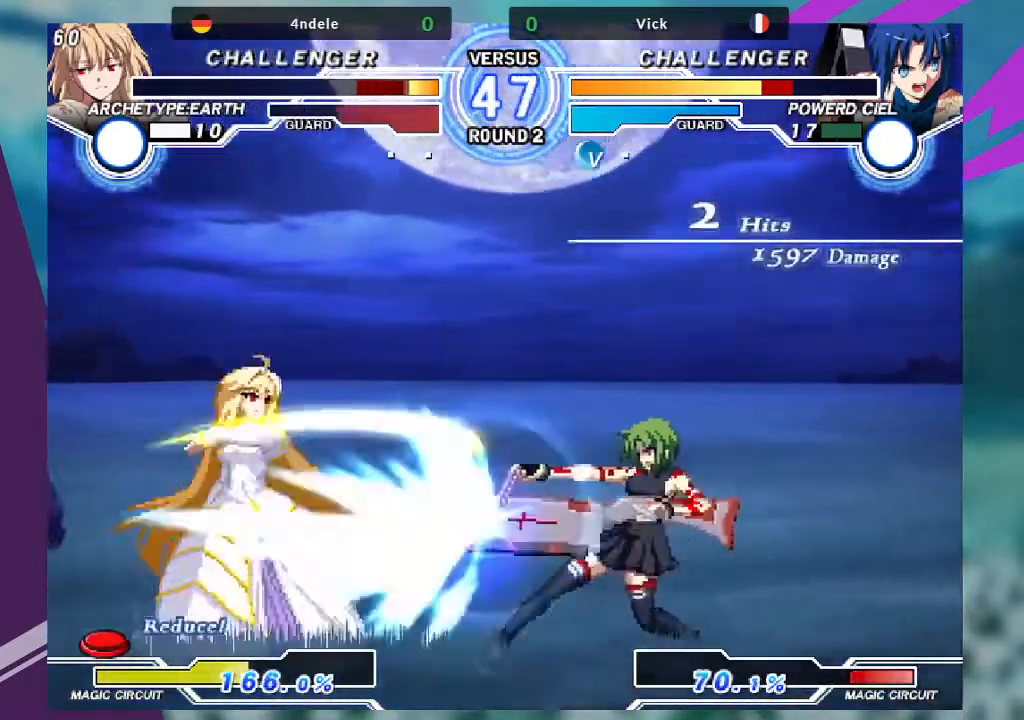
{"buttons": [], "left_stick": "center", "events": [[267, "SQUARE", "up"]]}